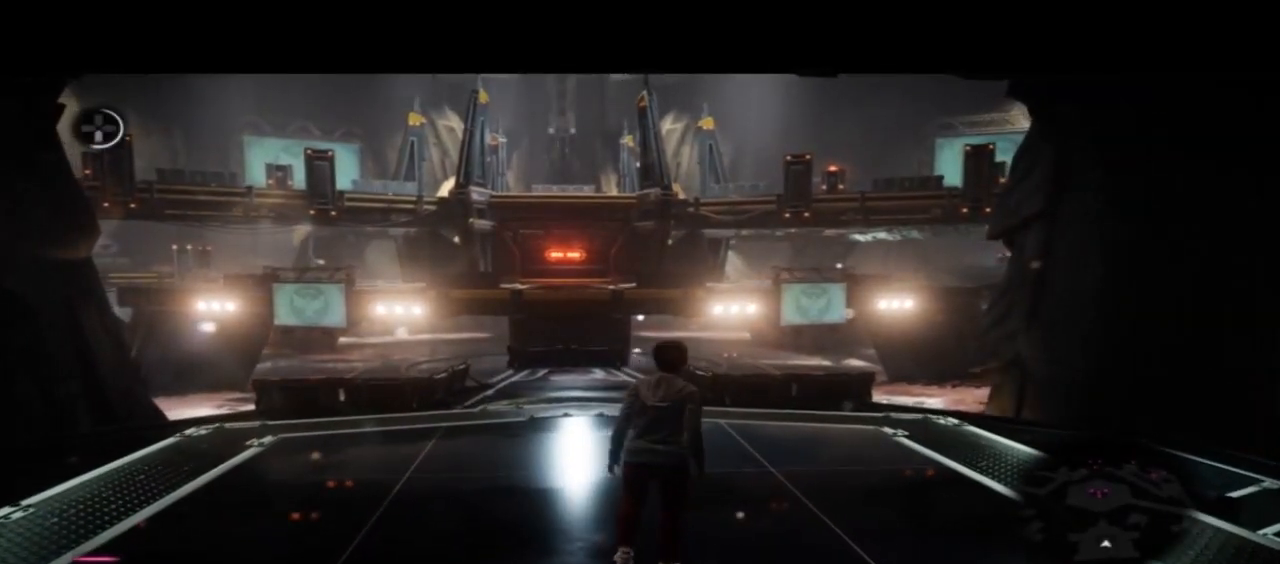
Gameplay with a controller (PlayStation layout); each line is a JSON object with the inputs held at the frame after it (dt_ms = milliseconds from this image to that frame). "events" lists button and stick changes between this image and that frame as [ms after this image, input, new state], when the widget could be followed in between. Not read: DPAD_LEFT DPAD_UP L1 R1 R2 TOUCHPAD TRIANGLE.
{"dt_ms": 500, "buttons": [], "left_stick": "up", "right_stick": "center", "events": [[433, "left_stick", "up-left"], [500, "left_stick", "up"]]}
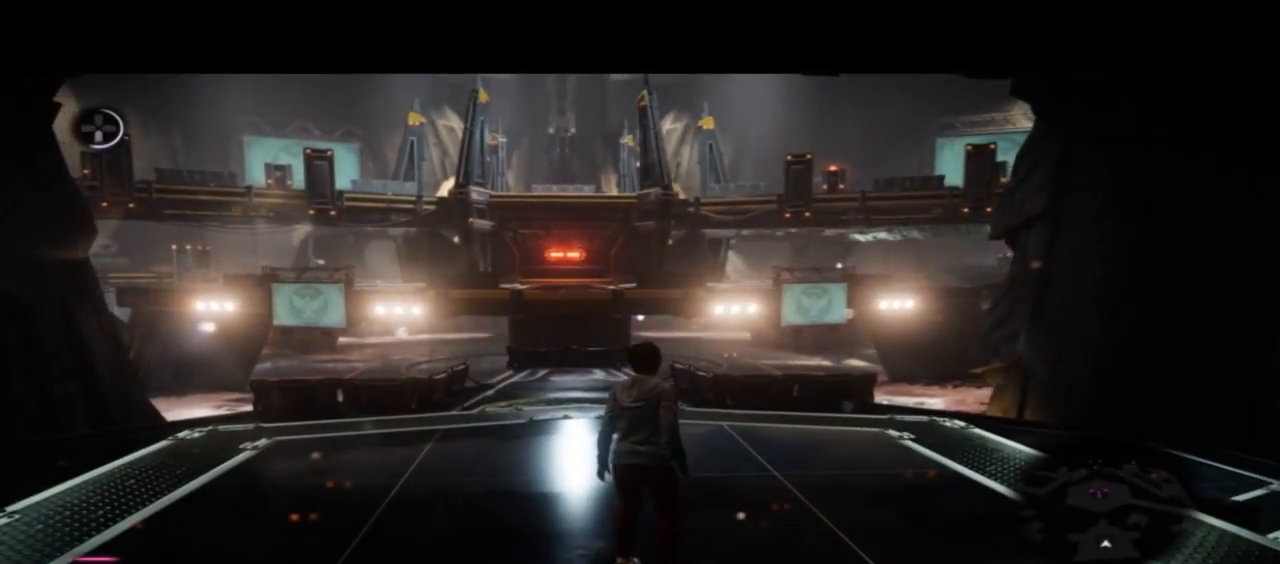
{"dt_ms": 500, "buttons": [], "left_stick": "up", "right_stick": "center", "events": []}
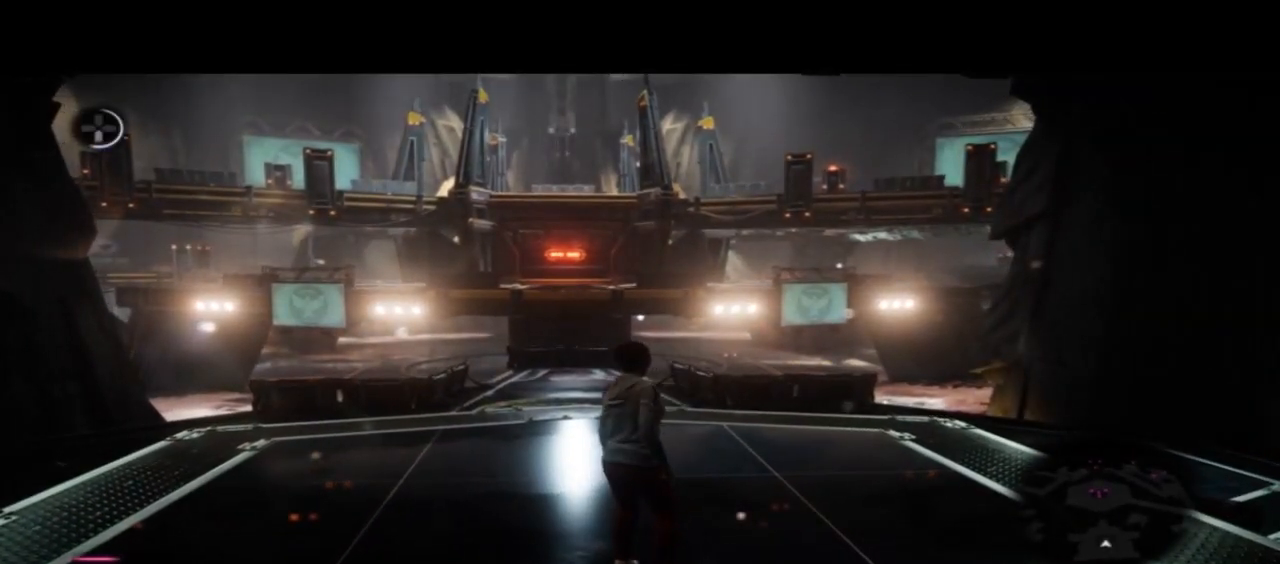
{"dt_ms": 500, "buttons": [], "left_stick": "center", "right_stick": "center", "events": [[67, "left_stick", "center"]]}
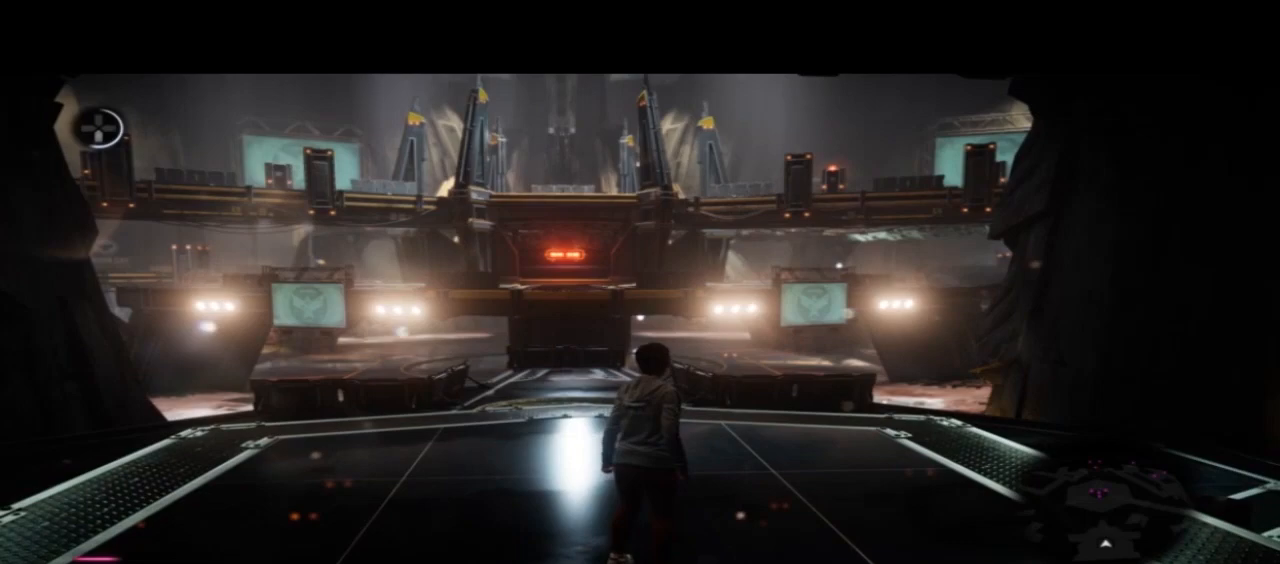
{"dt_ms": 500, "buttons": [], "left_stick": "center", "right_stick": "center", "events": []}
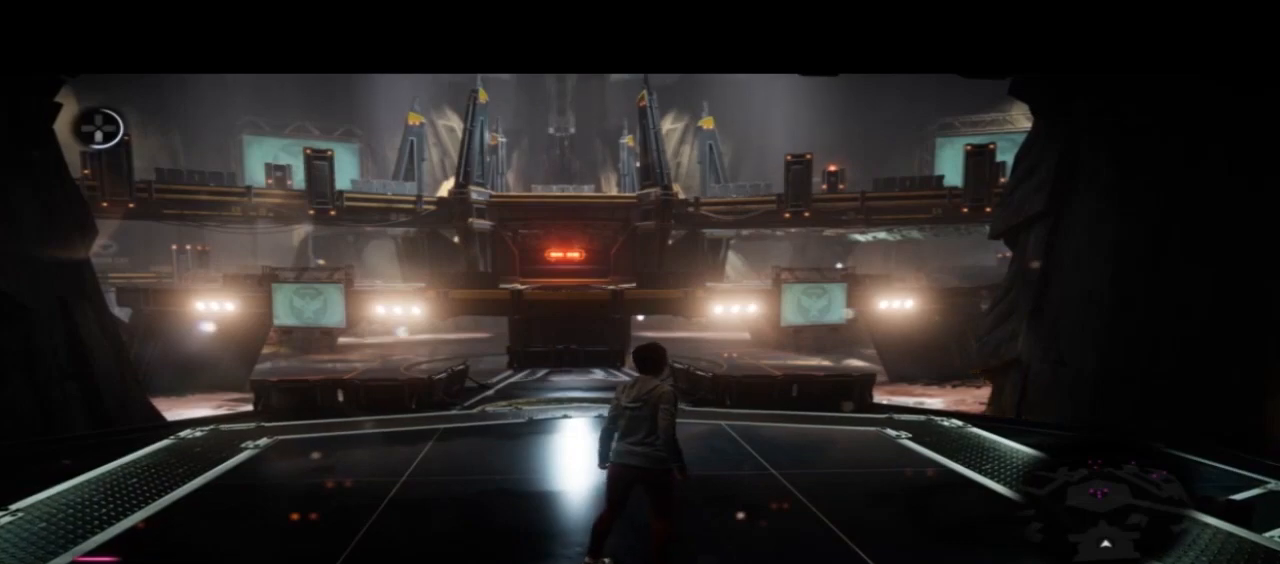
{"dt_ms": 500, "buttons": [], "left_stick": "center", "right_stick": "center", "events": []}
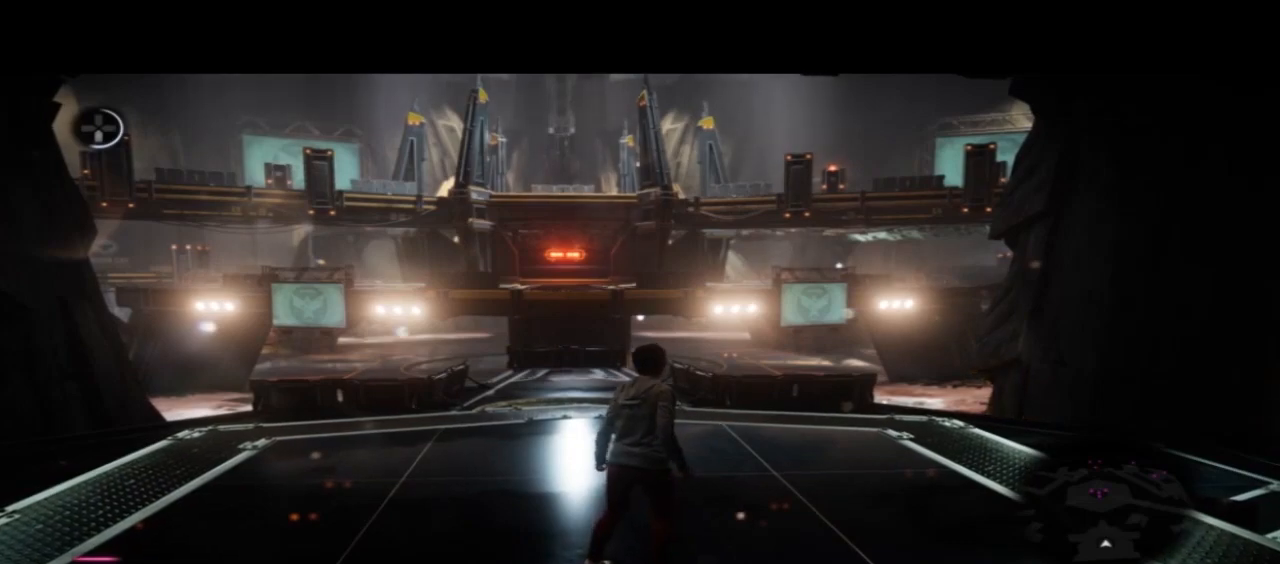
{"dt_ms": 500, "buttons": [], "left_stick": "up", "right_stick": "center", "events": [[333, "left_stick", "up"]]}
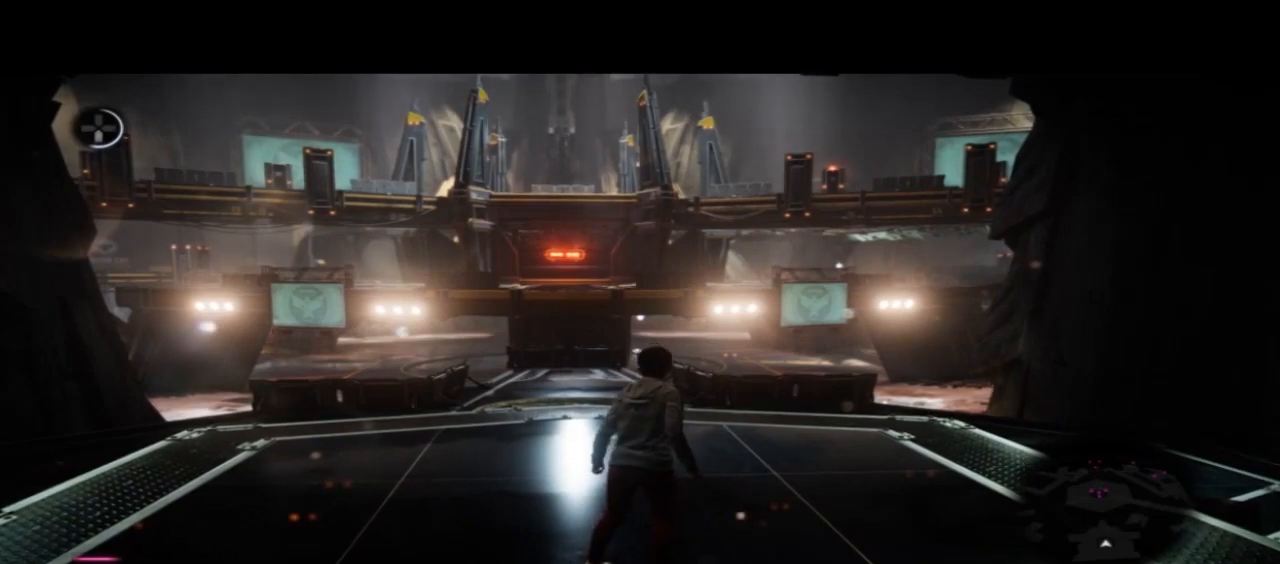
{"dt_ms": 500, "buttons": [], "left_stick": "up", "right_stick": "center", "events": []}
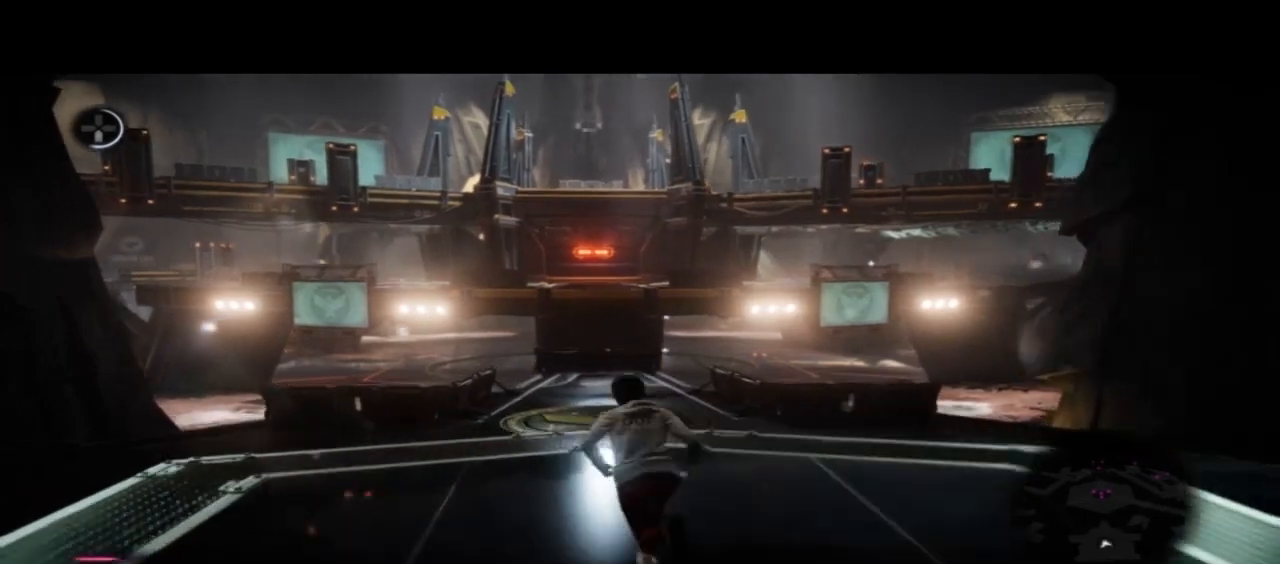
{"dt_ms": 500, "buttons": [], "left_stick": "up", "right_stick": "center", "events": []}
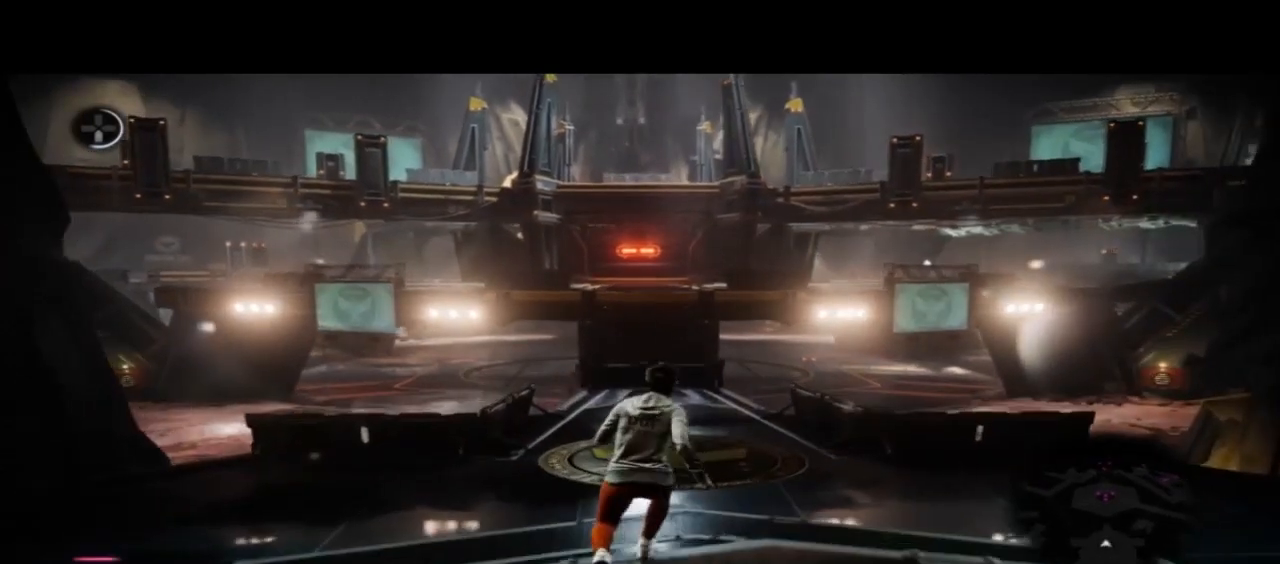
{"dt_ms": 500, "buttons": [], "left_stick": "up", "right_stick": "center"}
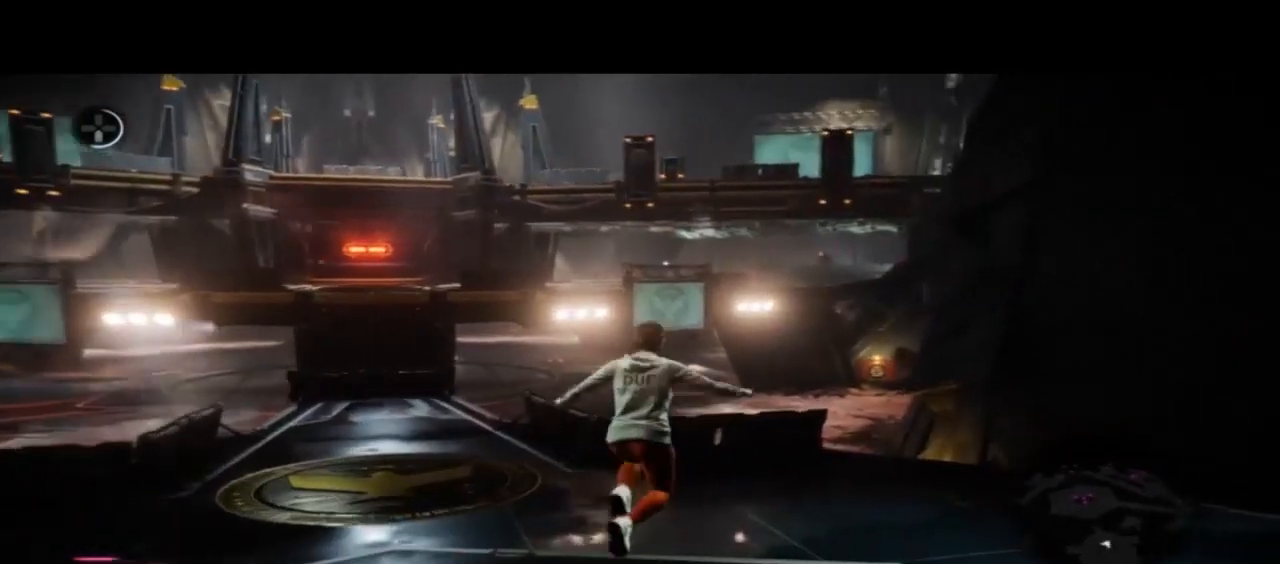
{"dt_ms": 1000, "buttons": [], "left_stick": "up-left", "right_stick": "center"}
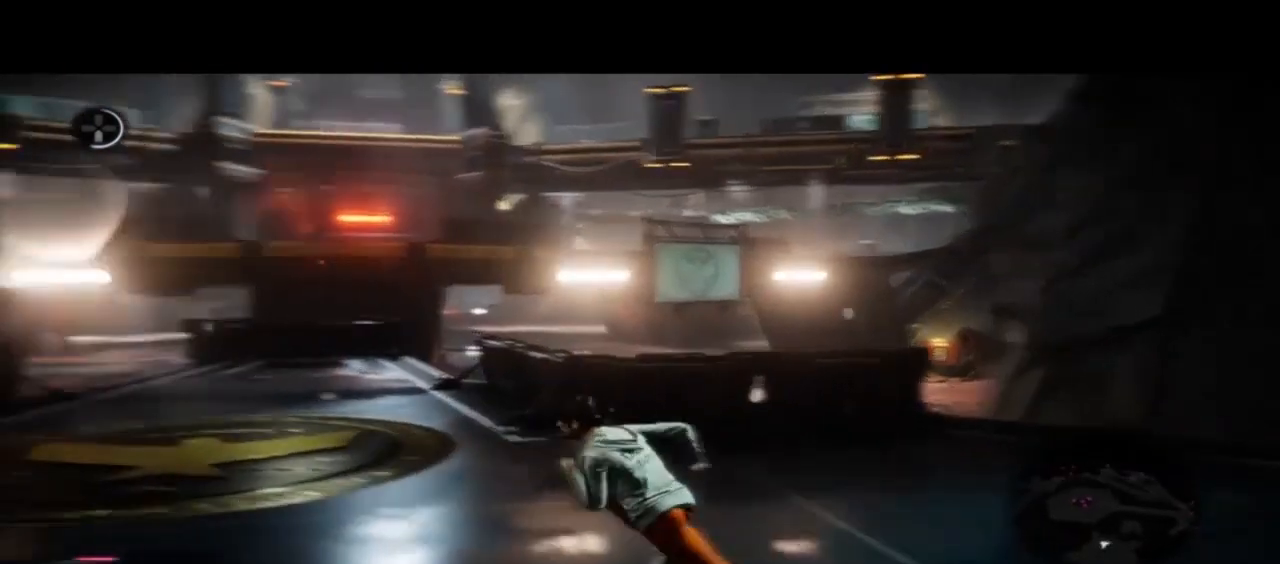
{"dt_ms": 500, "buttons": [], "left_stick": "up", "right_stick": "center", "events": [[333, "left_stick", "up"]]}
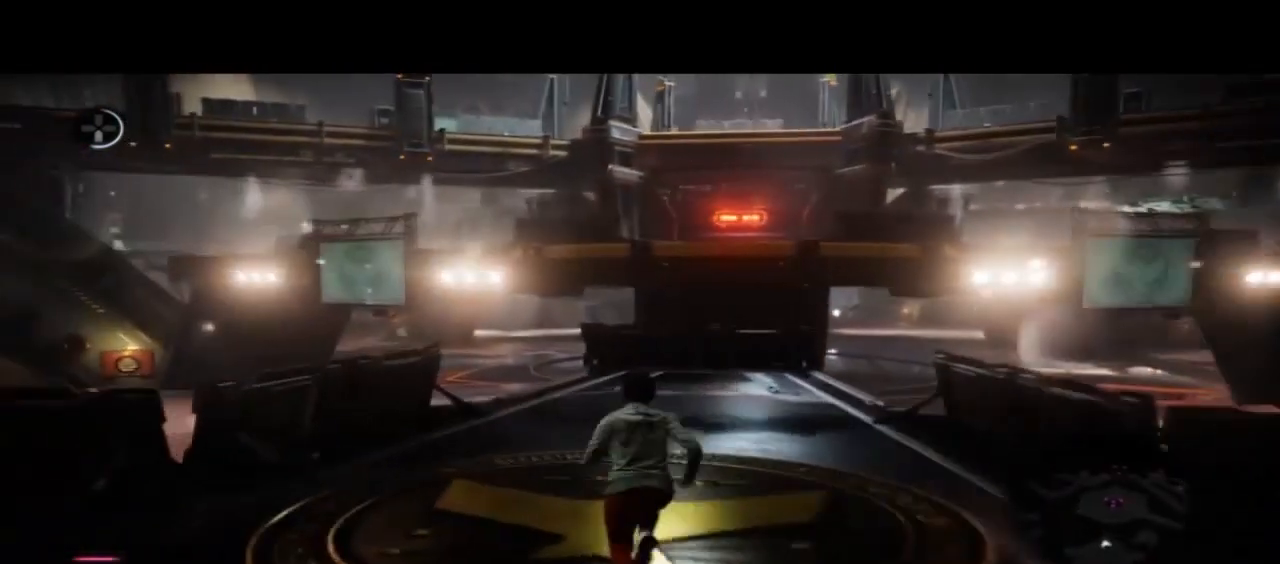
{"dt_ms": 500, "buttons": [], "left_stick": "up", "right_stick": "center", "events": []}
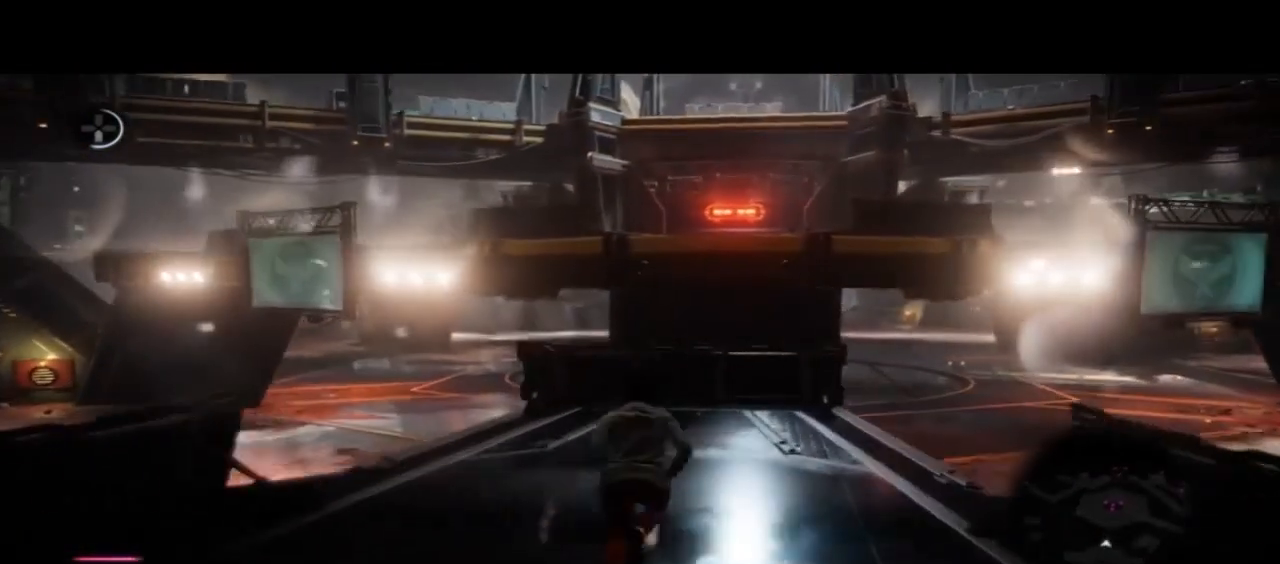
{"dt_ms": 500, "buttons": ["CROSS"], "left_stick": "up", "right_stick": "center", "events": [[200, "CROSS", "down"]]}
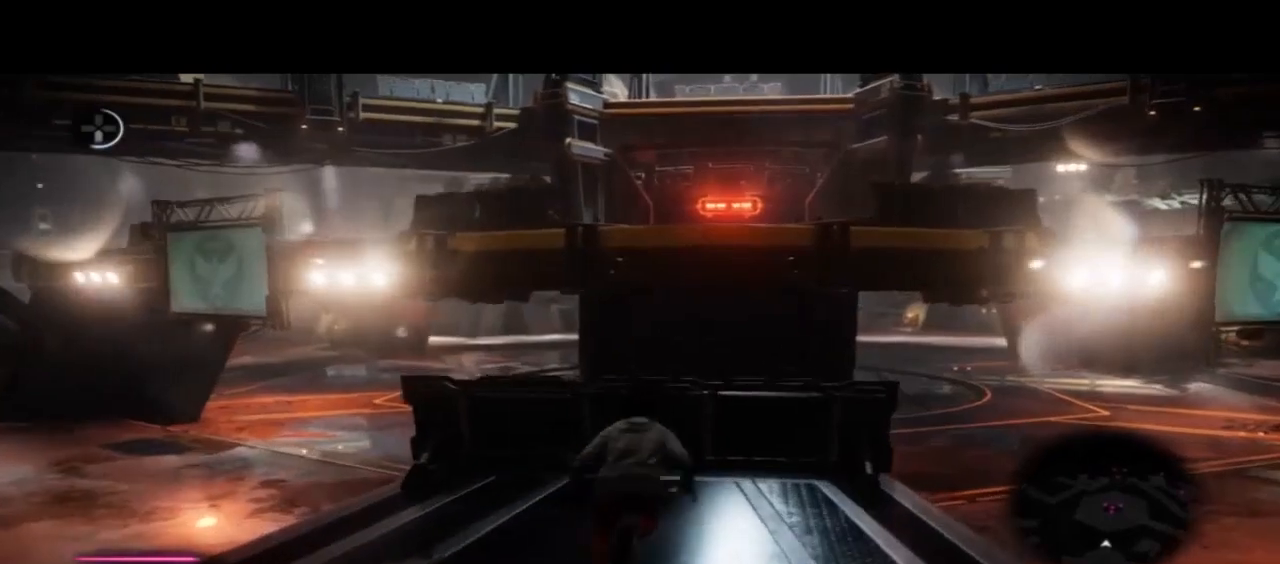
{"dt_ms": 500, "buttons": ["CROSS"], "left_stick": "up", "right_stick": "center", "events": [[133, "CROSS", "up"], [333, "CROSS", "down"]]}
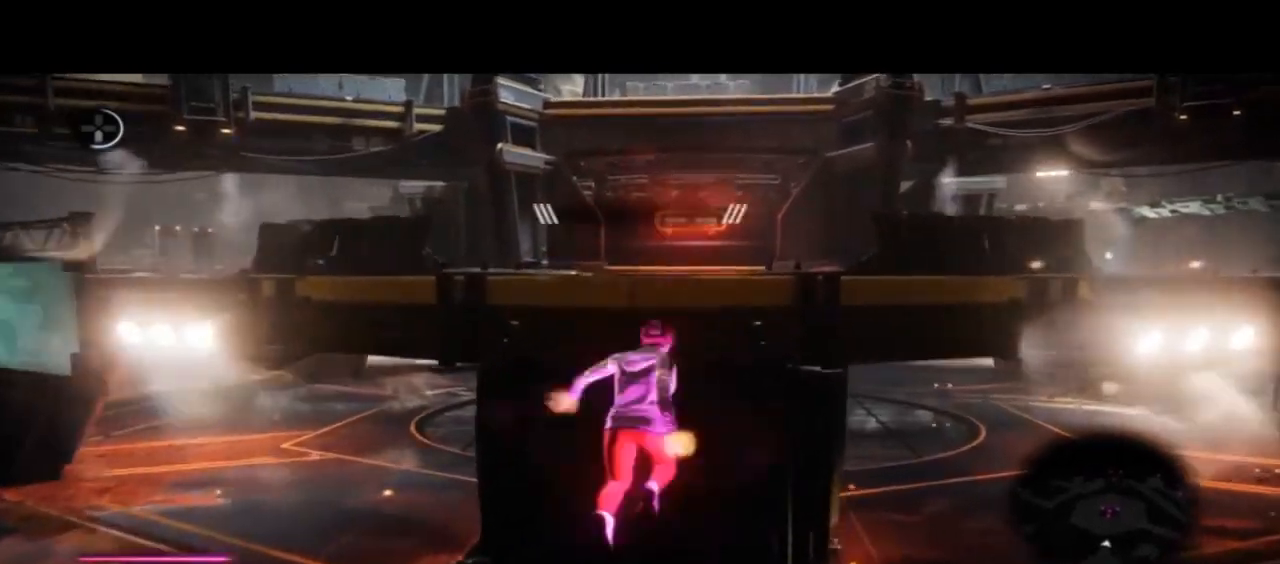
{"dt_ms": 500, "buttons": ["CIRCLE"], "left_stick": "up", "right_stick": "center"}
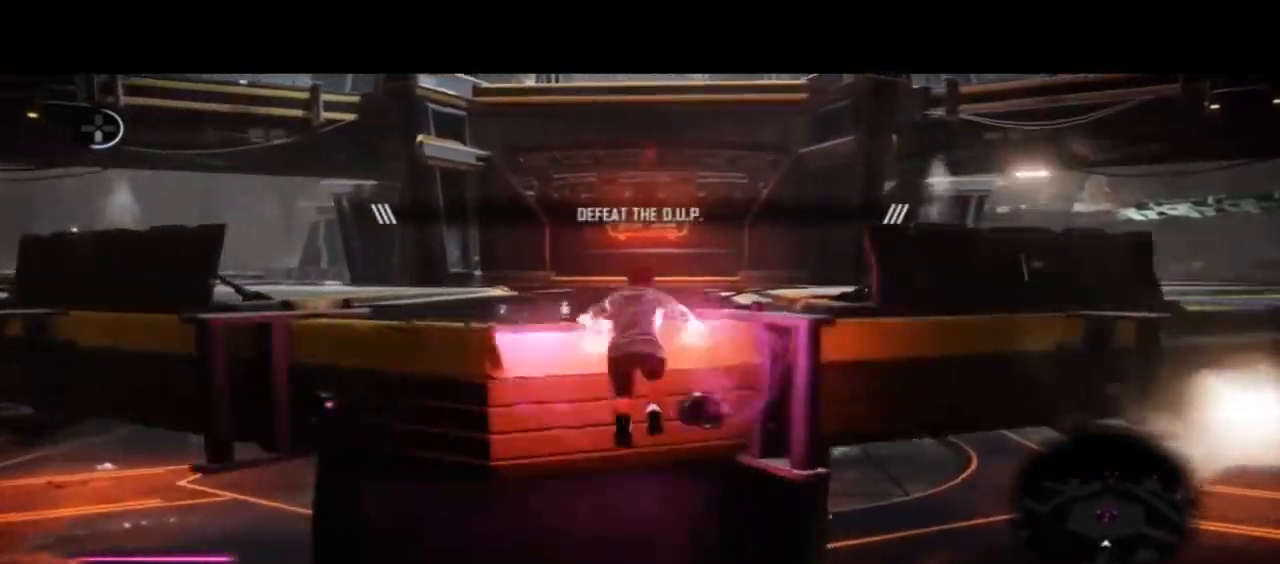
{"dt_ms": 500, "buttons": ["CIRCLE"], "left_stick": "up", "right_stick": "center", "events": []}